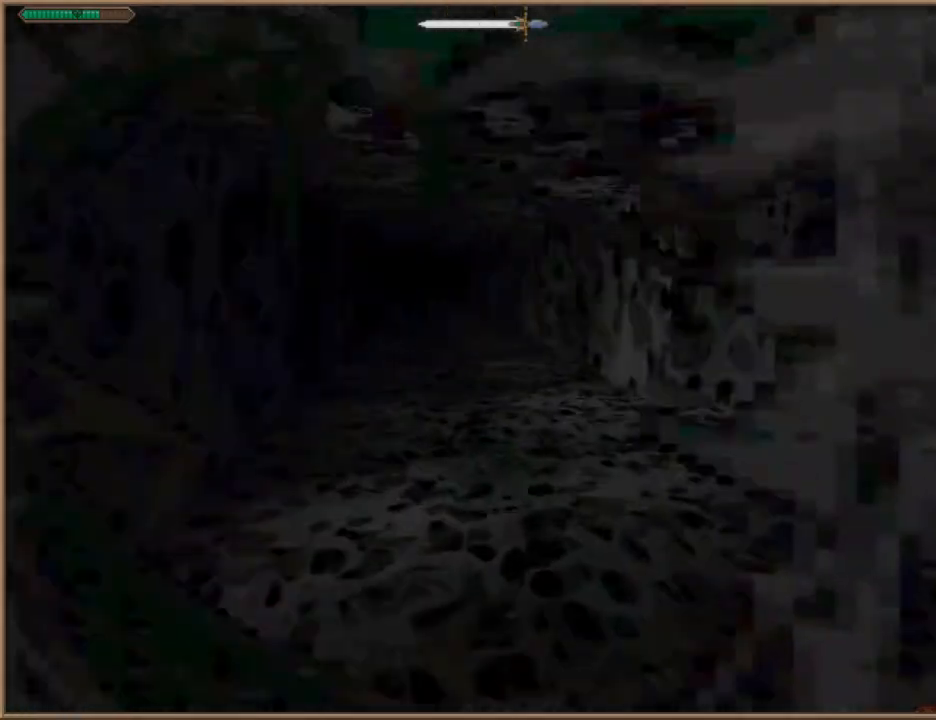
Gameplay with keyboard; each line is a JSON object with the keys held at the frame after it. "events" lists presses ("down") and releases ("up") of "1", "2", "3", "4", "5", "6", "a", "c", "ctrl", "d", "e", "escape", "f", "f10", "f9", "q", "return", "s", "space", "v", "w" and "z" between this image and that frame as [ms after this image, input, new state], when the widget could be followed in between. No other keys are recorded. Mouse input is not recorded.
{"keys": ["w"], "events": []}
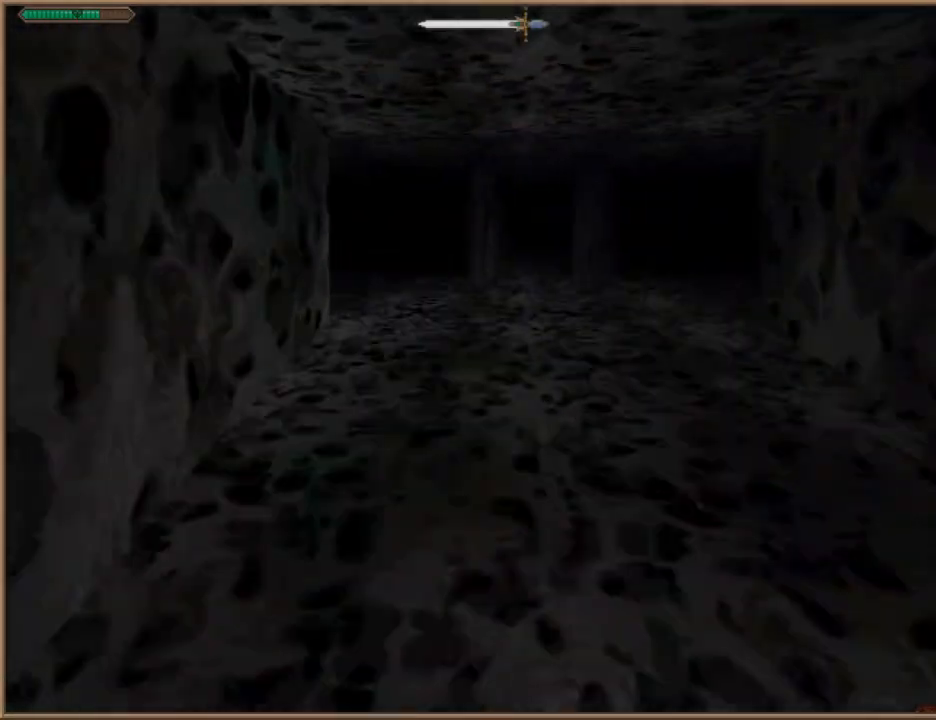
{"keys": ["w"], "events": []}
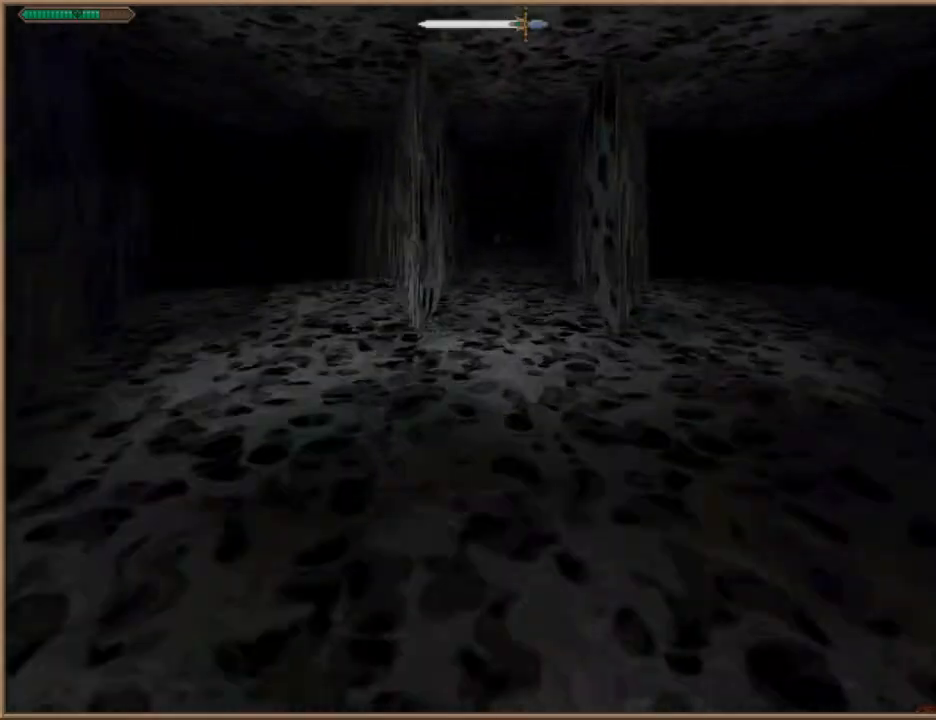
{"keys": ["w"], "events": []}
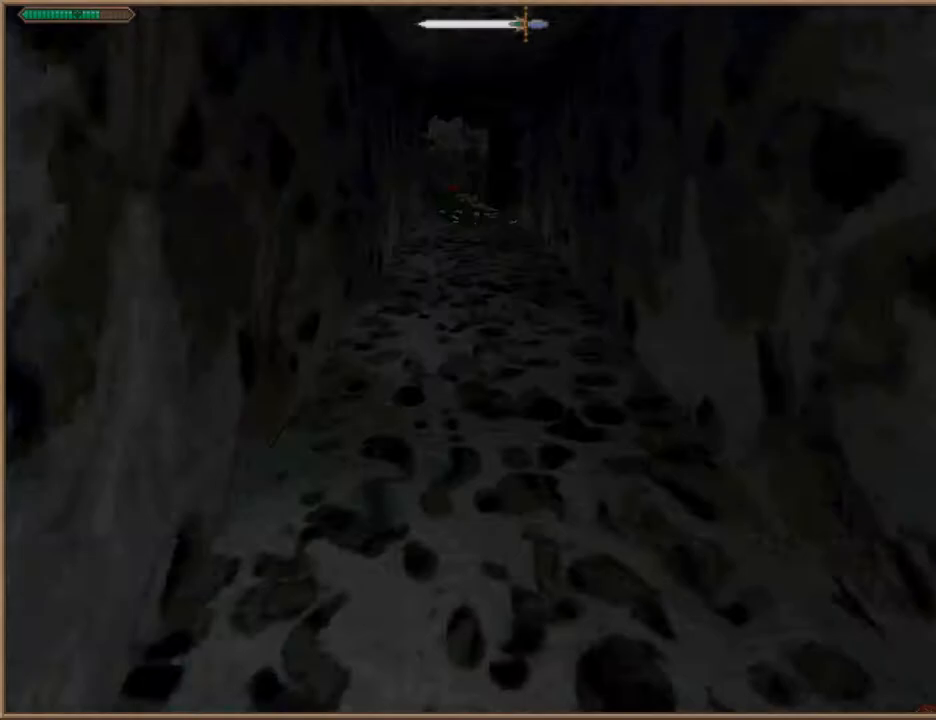
{"keys": ["w"], "events": []}
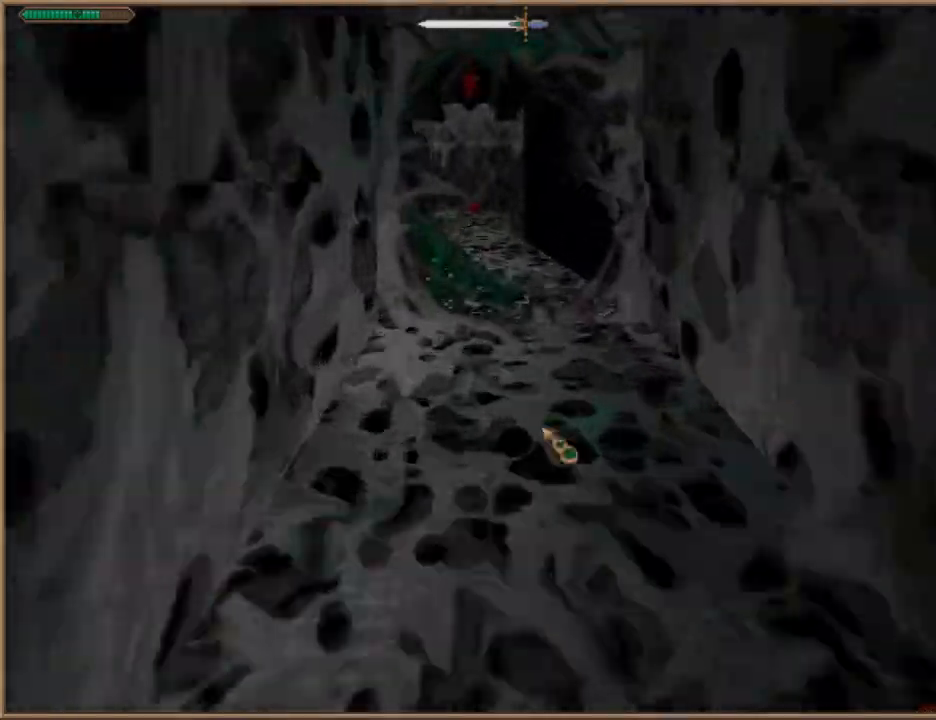
{"keys": ["w"], "events": []}
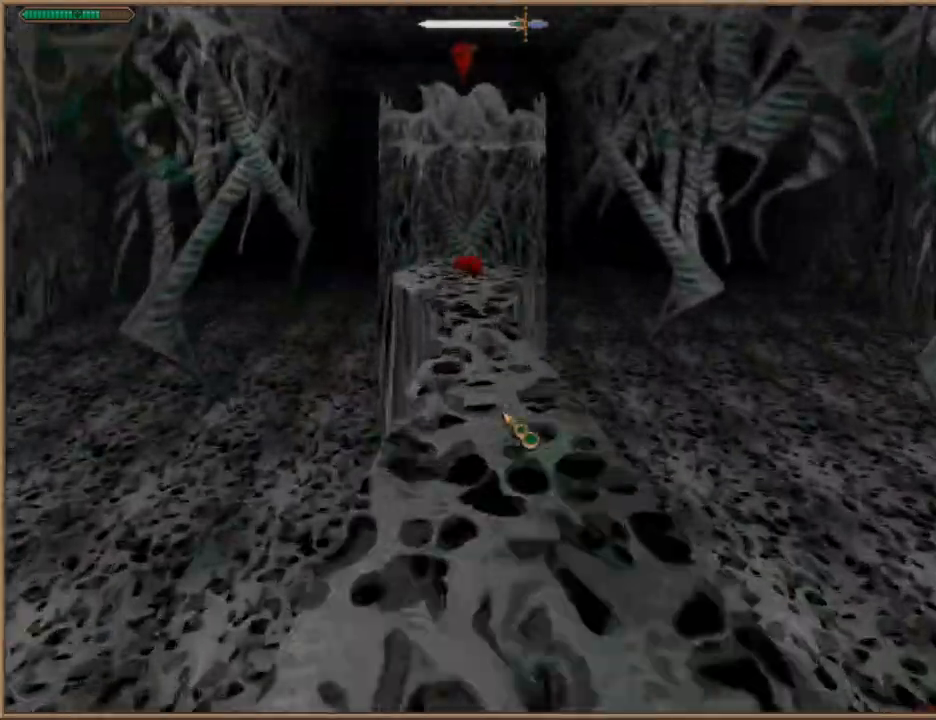
{"keys": [], "events": [[300, "w", "up"]]}
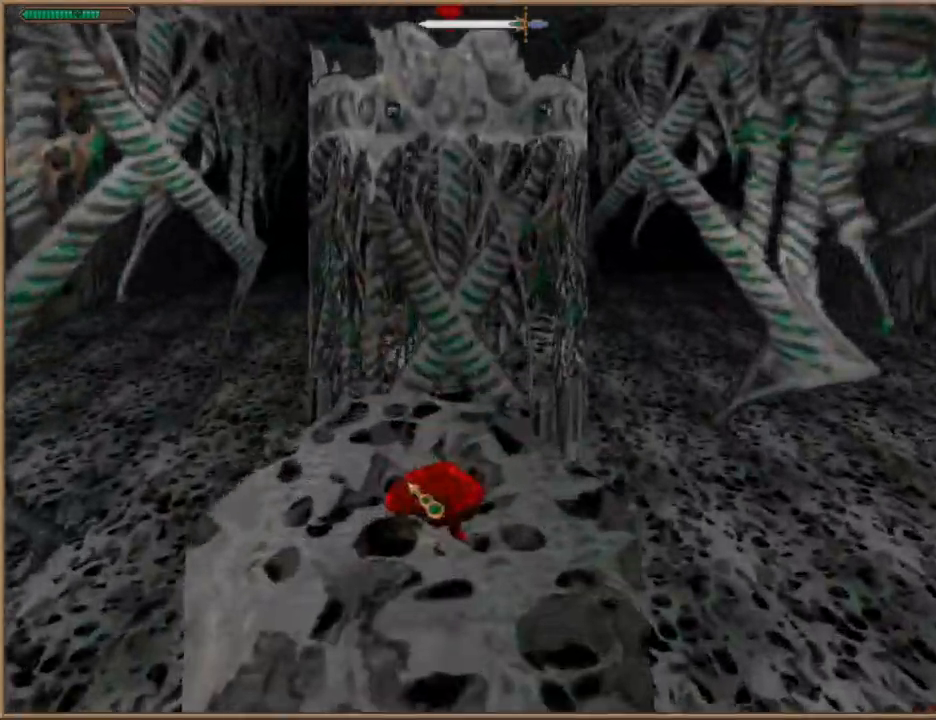
{"keys": [], "events": []}
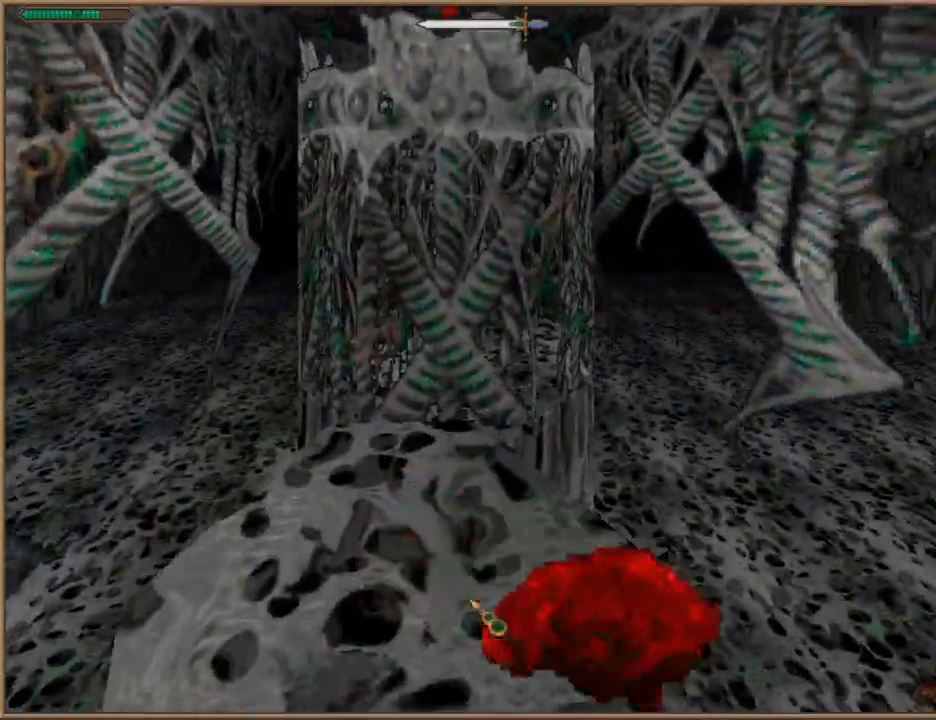
{"keys": ["w"], "events": [[67, "w", "down"]]}
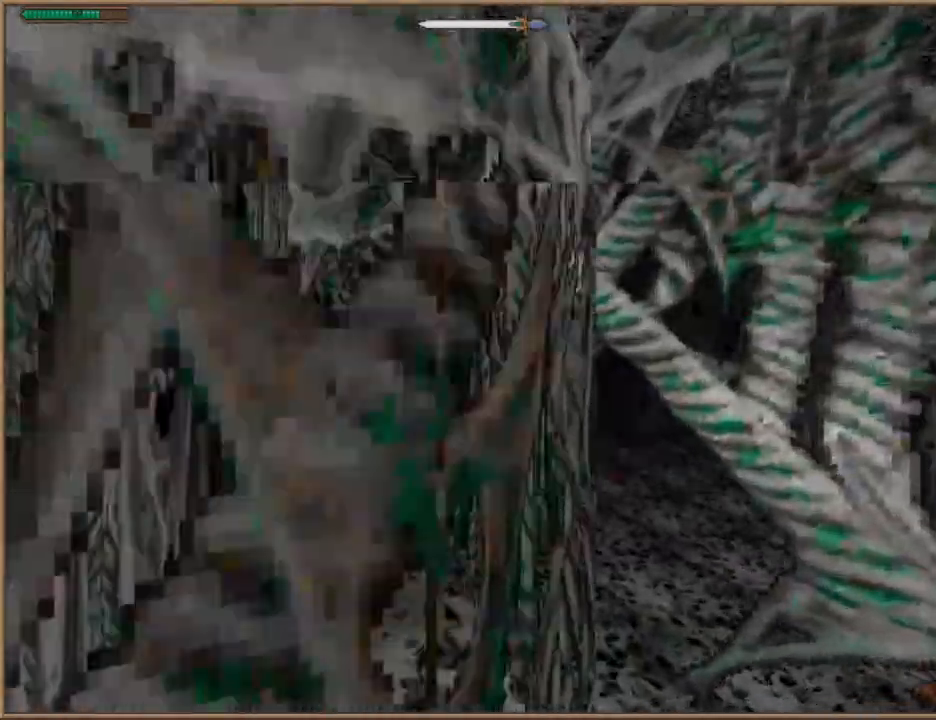
{"keys": ["w"], "events": []}
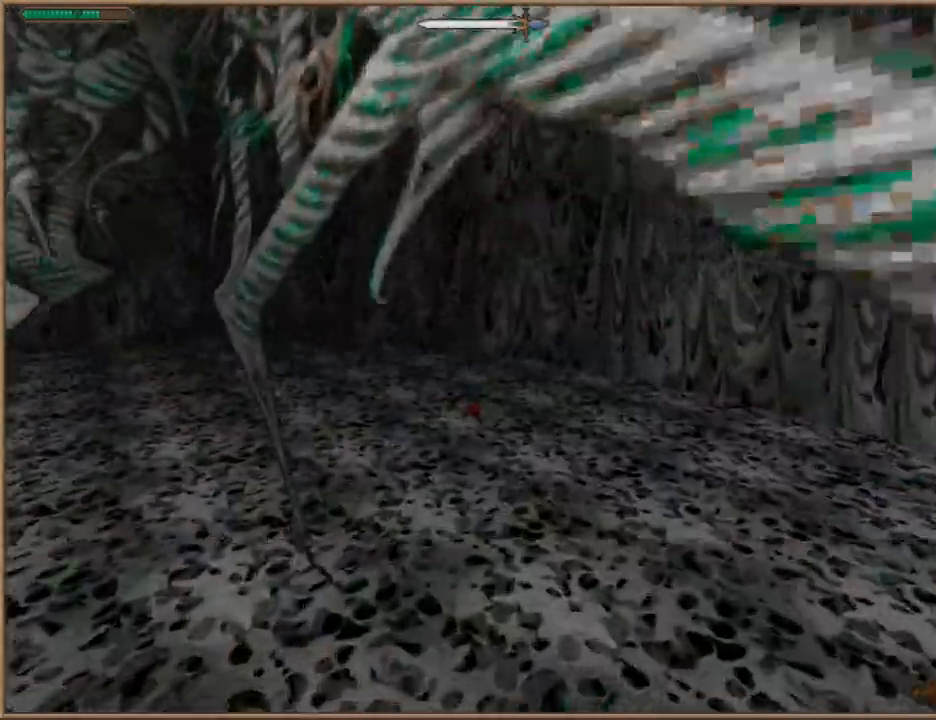
{"keys": ["w"], "events": [[333, "a", "down"], [433, "a", "up"]]}
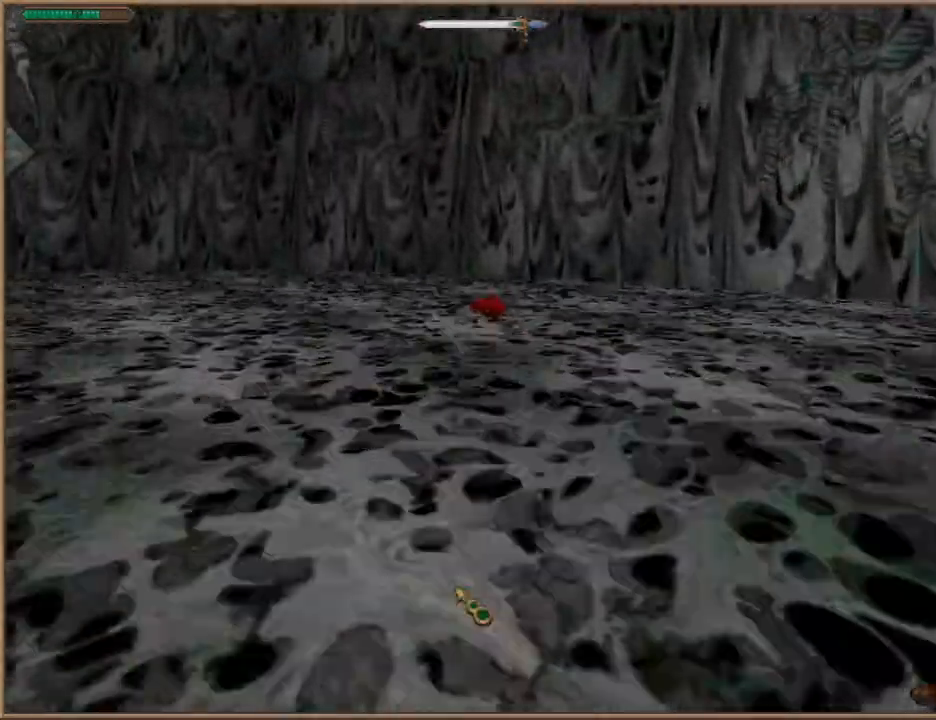
{"keys": [], "events": [[233, "w", "up"]]}
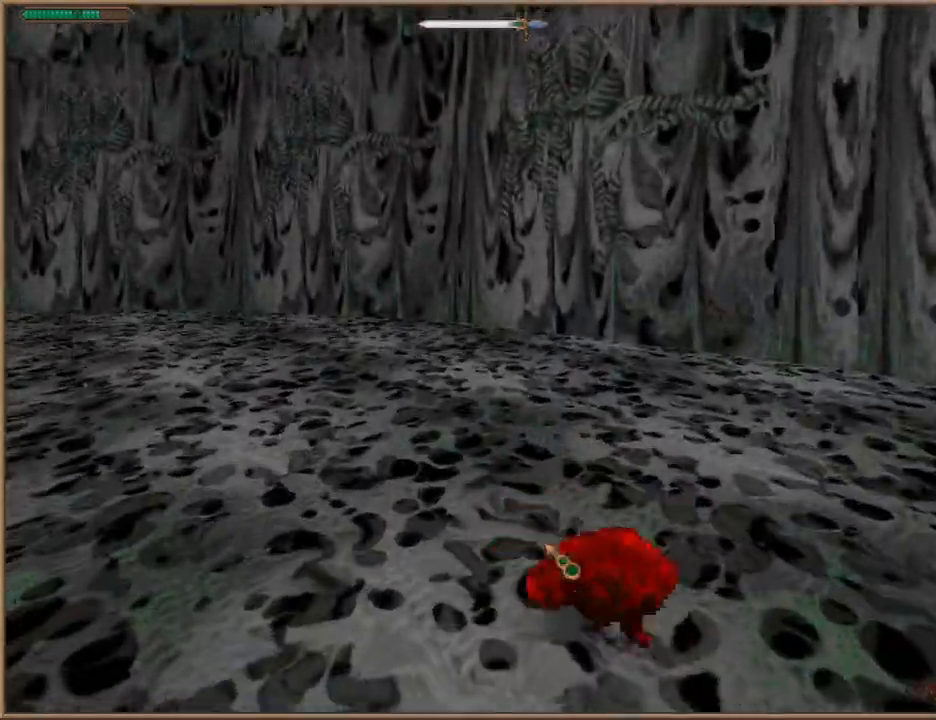
{"keys": ["w"], "events": [[300, "w", "down"]]}
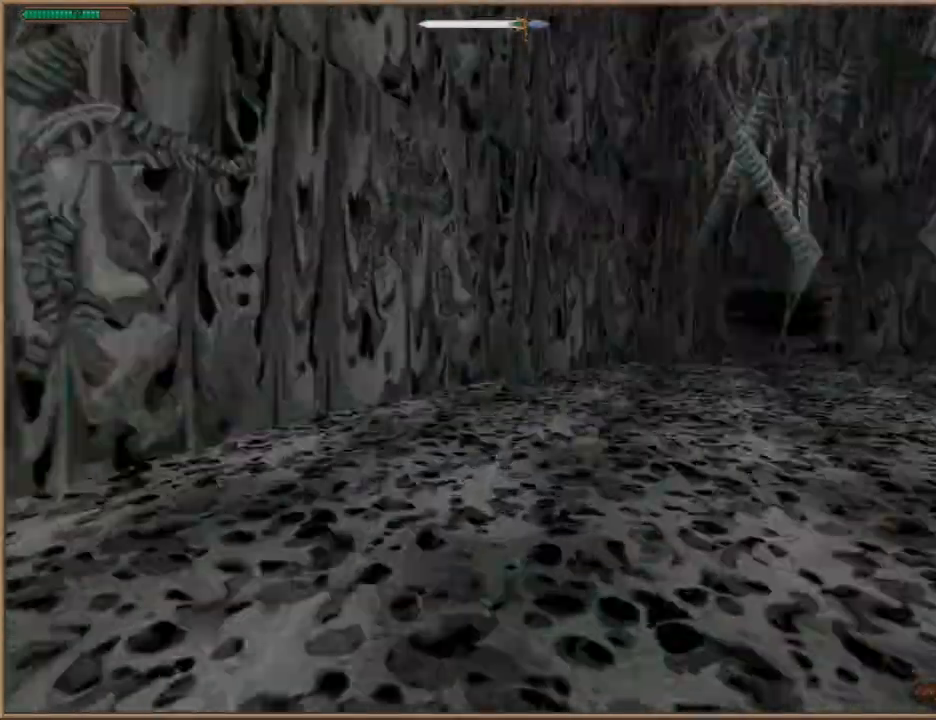
{"keys": ["w"], "events": []}
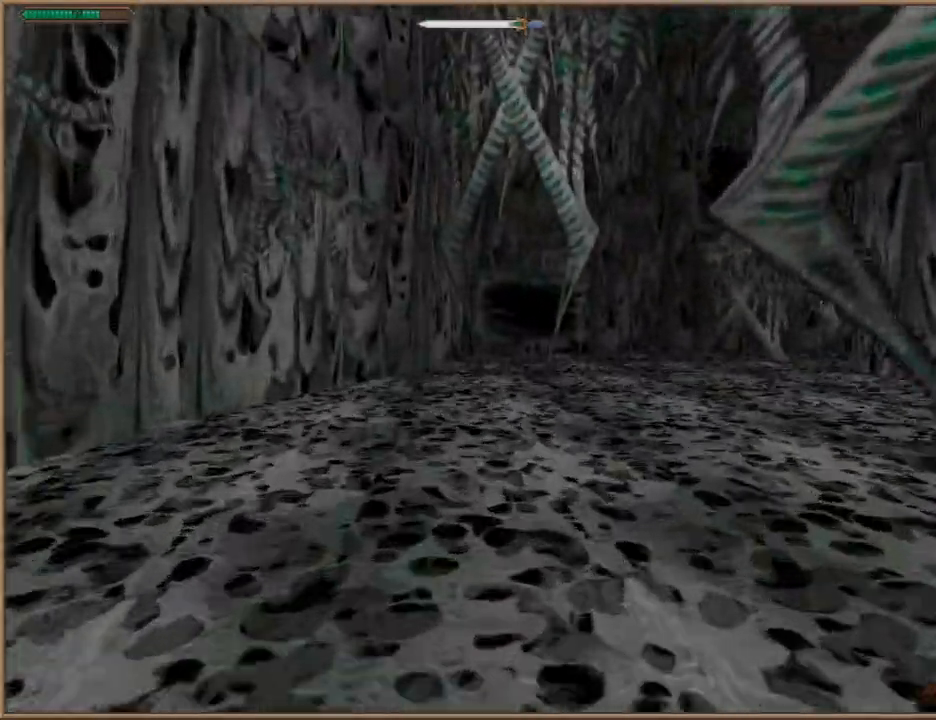
{"keys": ["w"], "events": []}
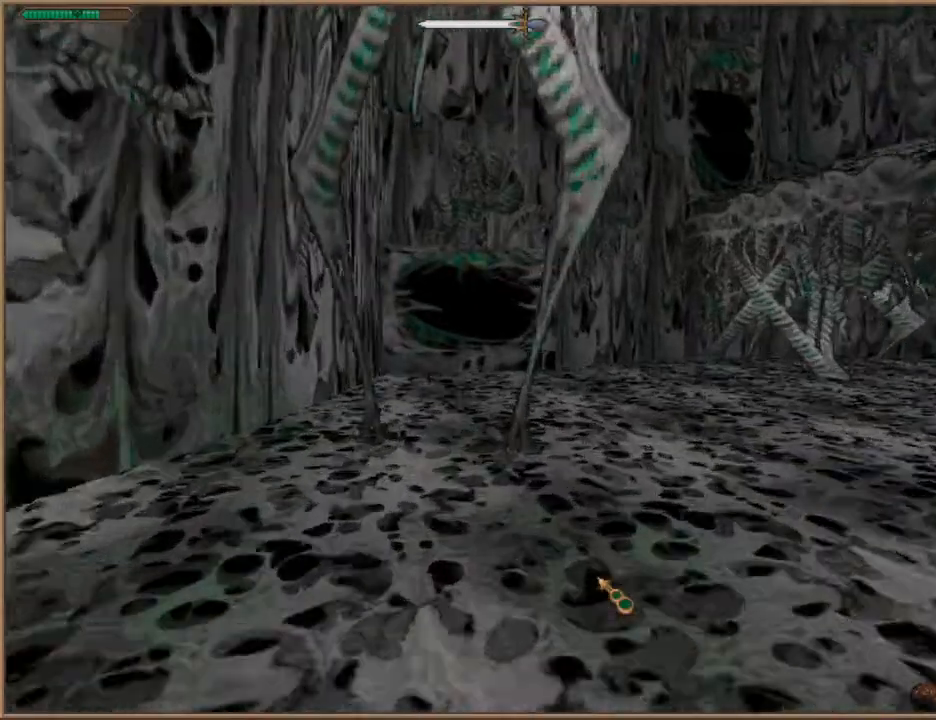
{"keys": ["w"], "events": []}
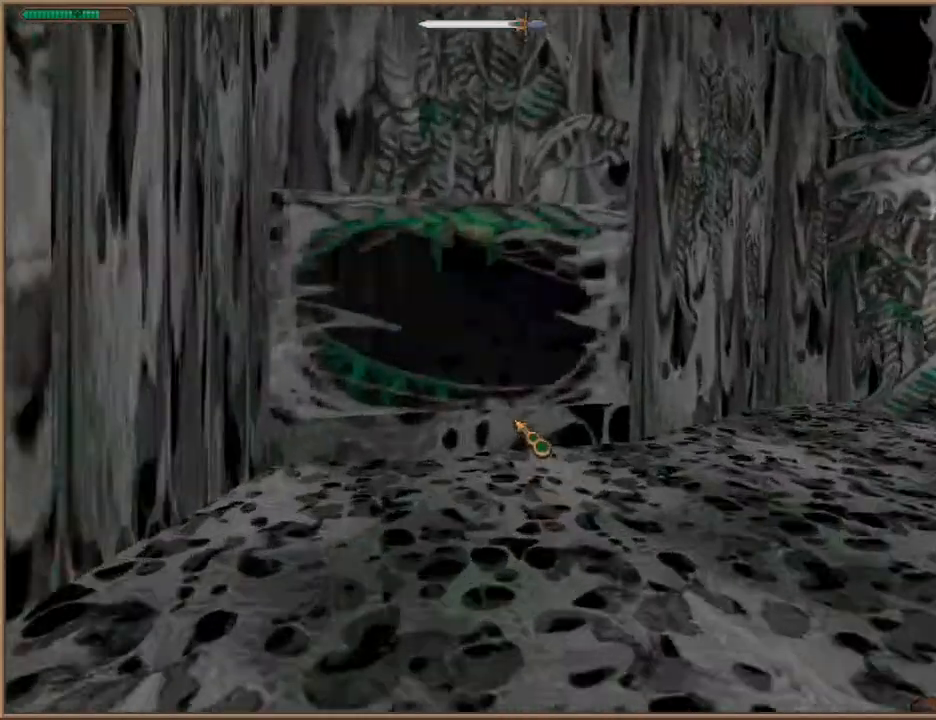
{"keys": ["space", "w"], "events": [[467, "space", "down"]]}
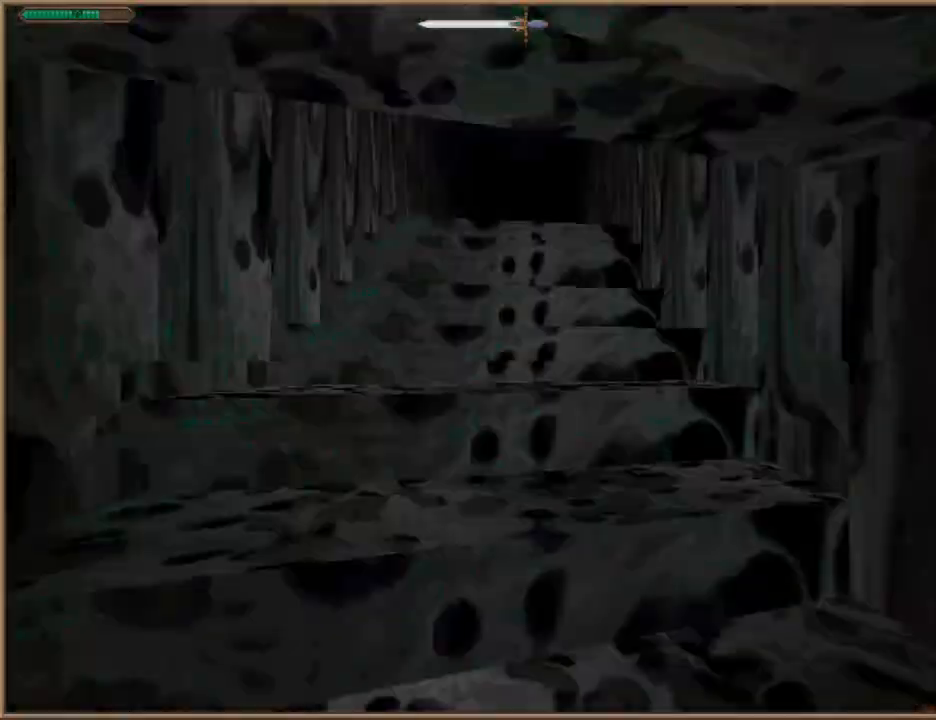
{"keys": ["w"], "events": [[67, "space", "up"], [167, "space", "down"], [267, "space", "up"], [400, "space", "down"], [433, "space", "up"]]}
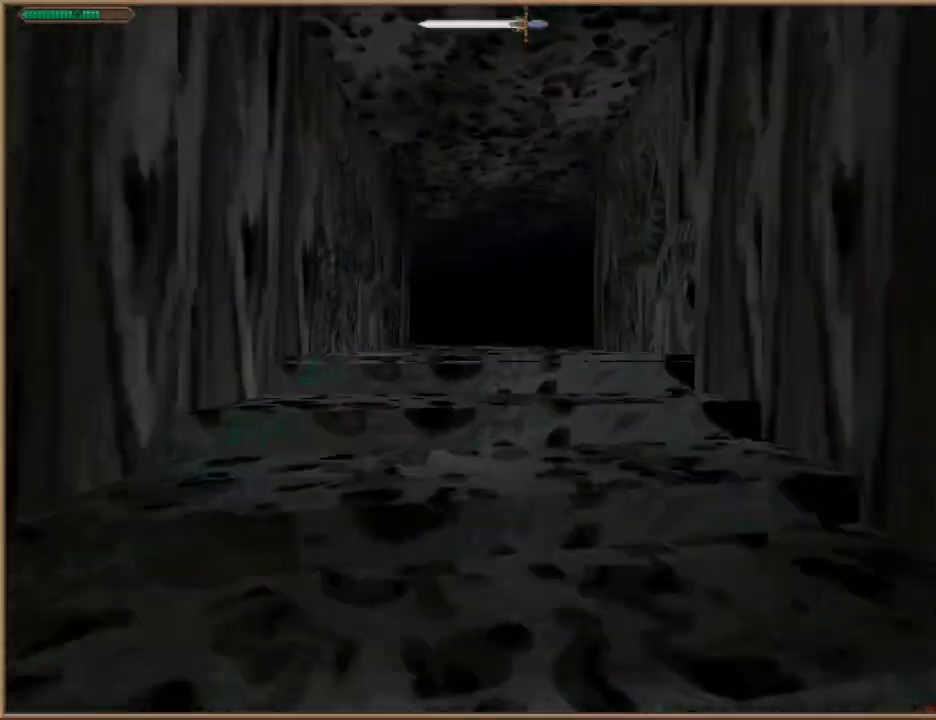
{"keys": ["w"], "events": [[67, "space", "down"], [233, "space", "up"]]}
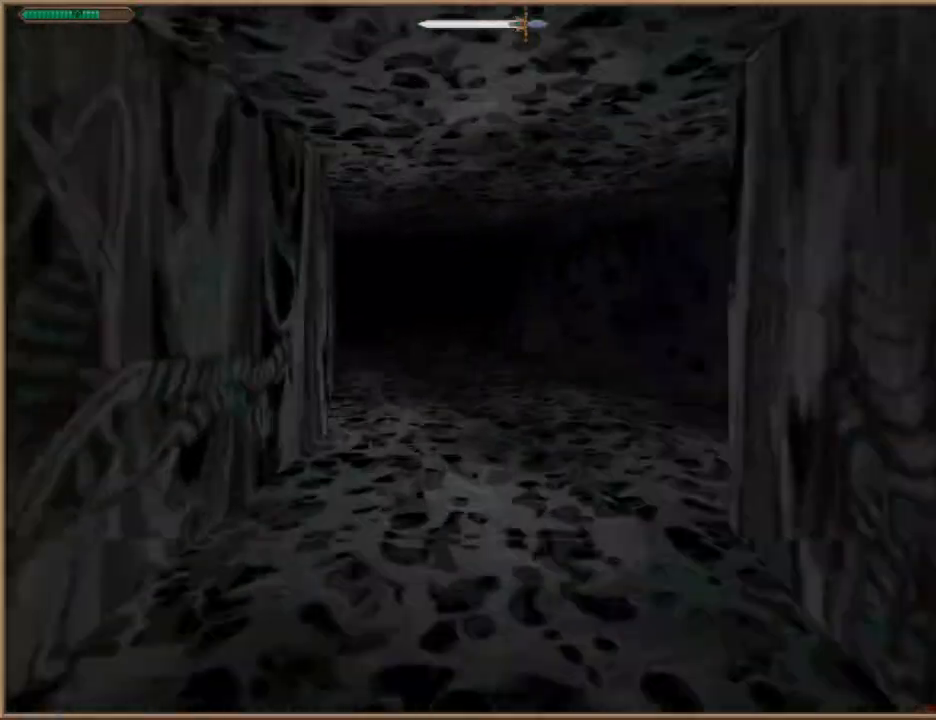
{"keys": ["w"], "events": [[33, "a", "down"], [133, "a", "up"]]}
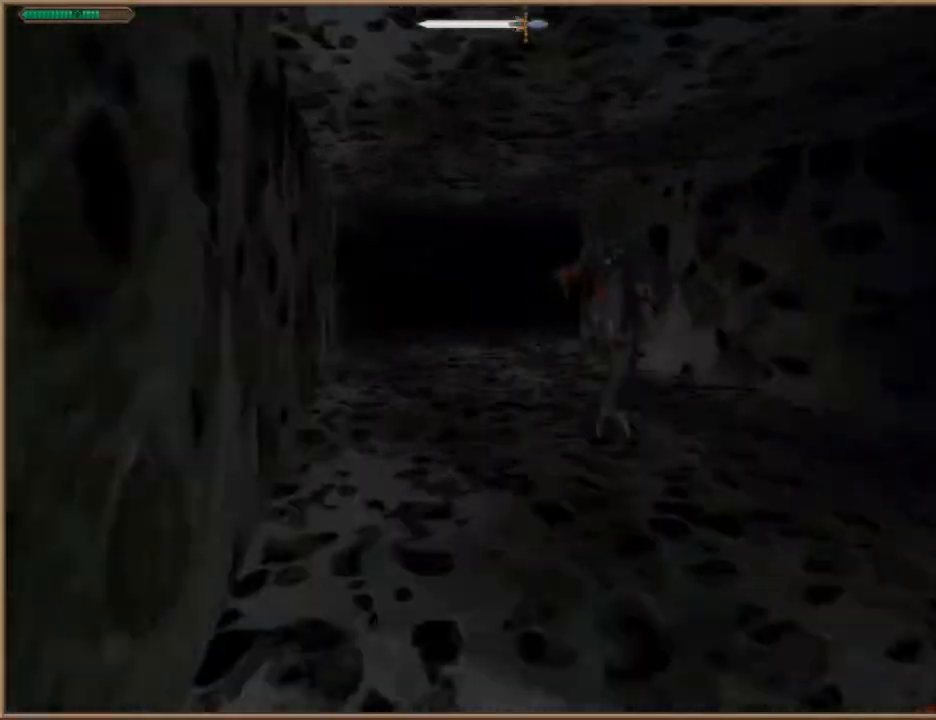
{"keys": ["w"], "events": [[200, "a", "down"], [300, "a", "up"]]}
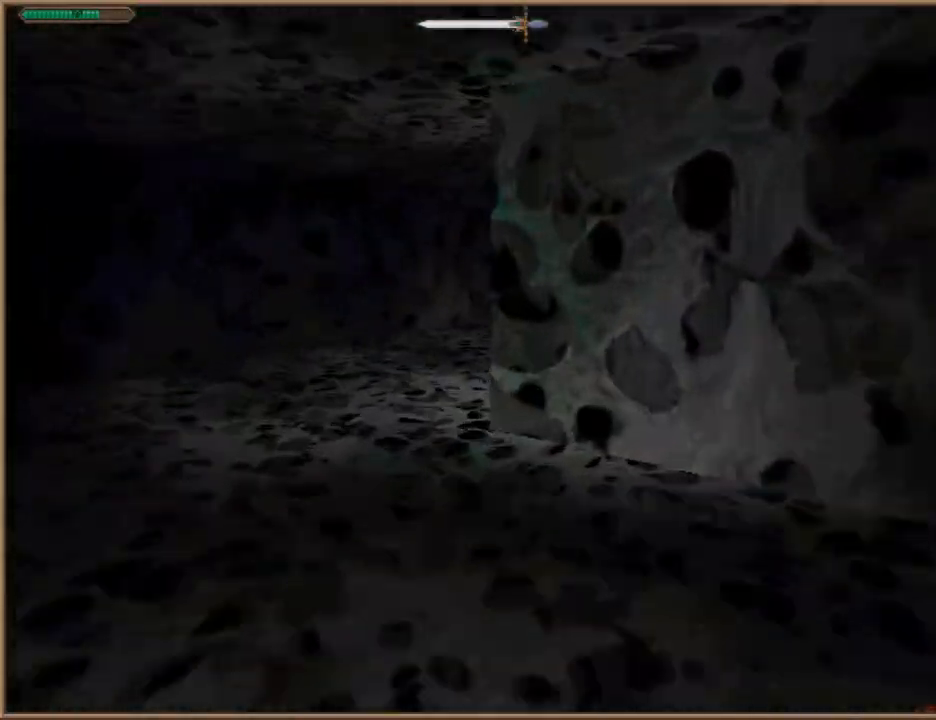
{"keys": ["w"], "events": [[133, "a", "down"], [267, "a", "up"]]}
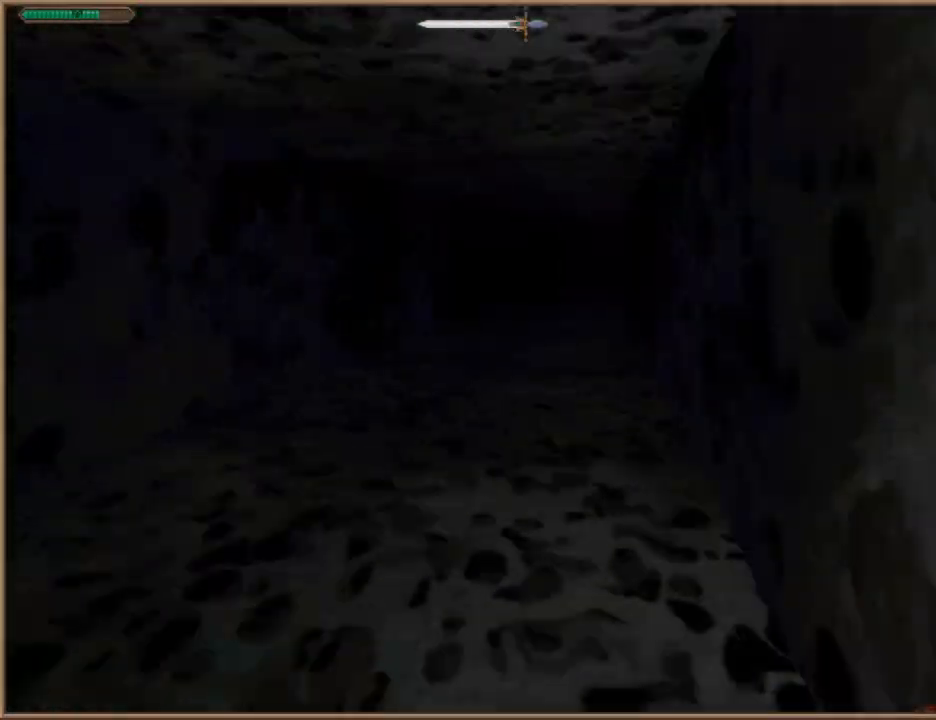
{"keys": ["w"], "events": []}
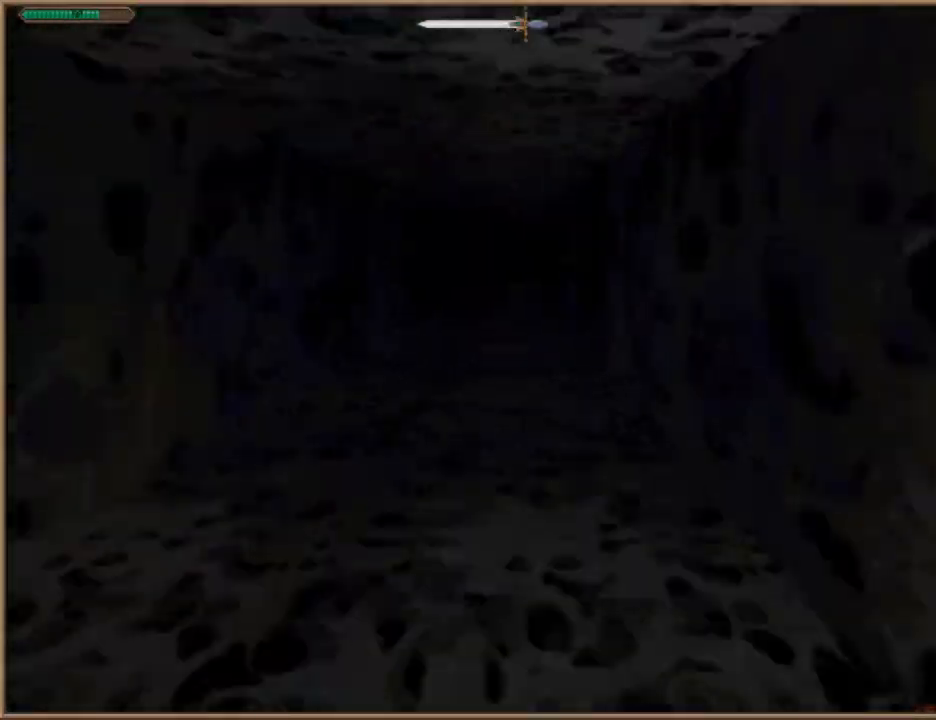
{"keys": ["w"], "events": []}
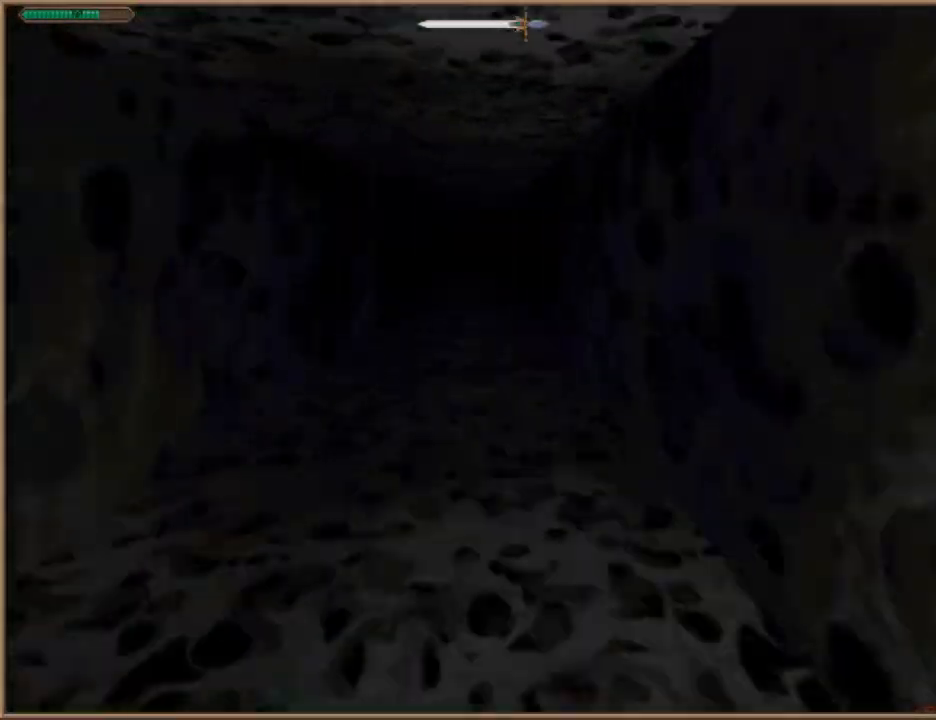
{"keys": ["w"], "events": []}
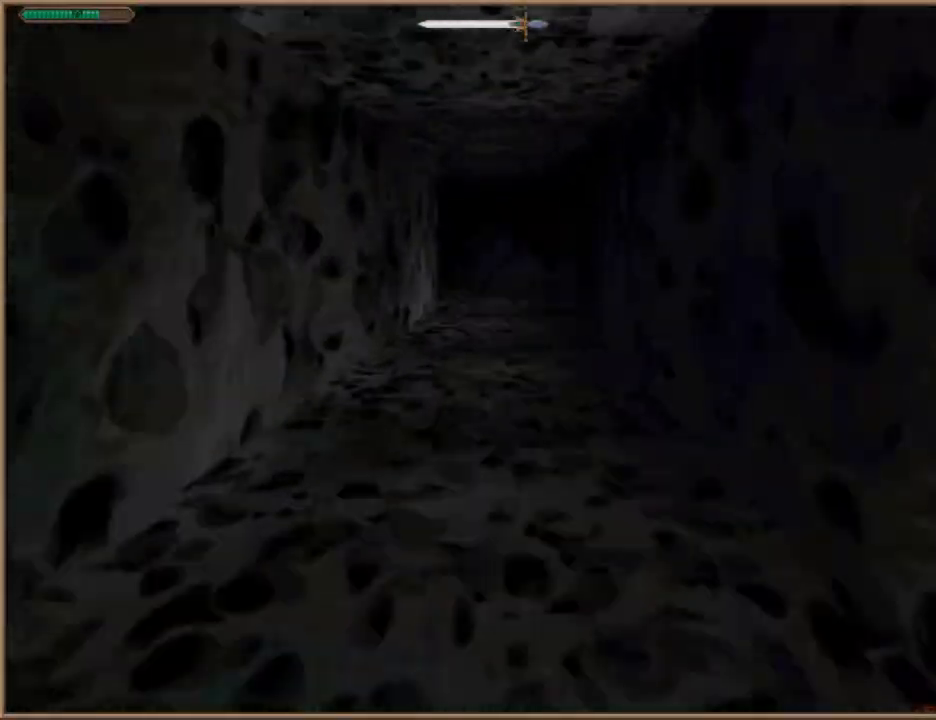
{"keys": ["w"], "events": []}
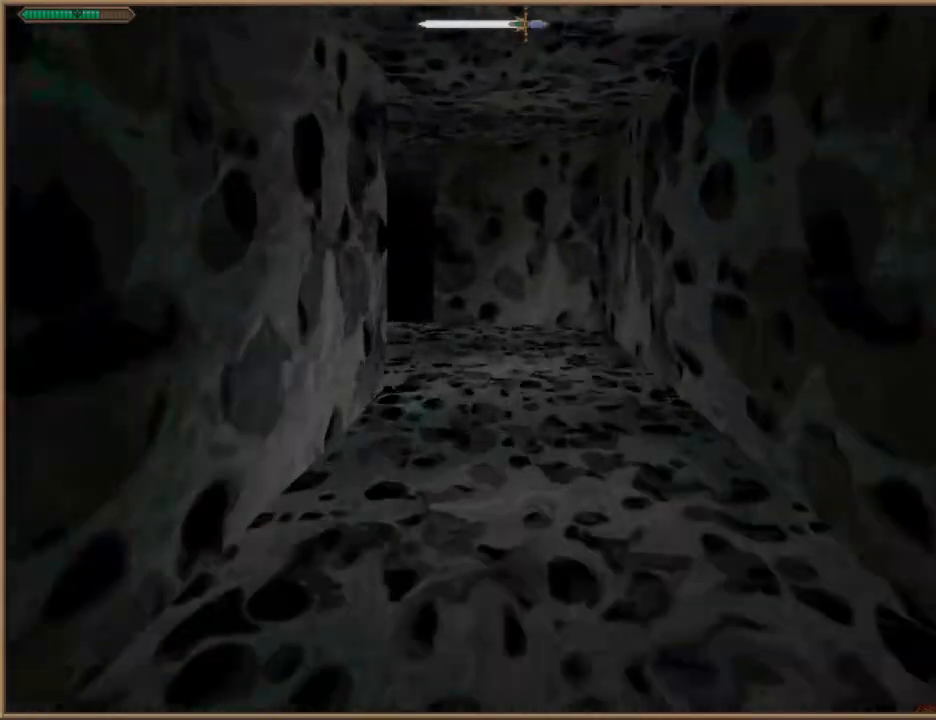
{"keys": ["w"], "events": [[233, "d", "down"], [433, "d", "up"]]}
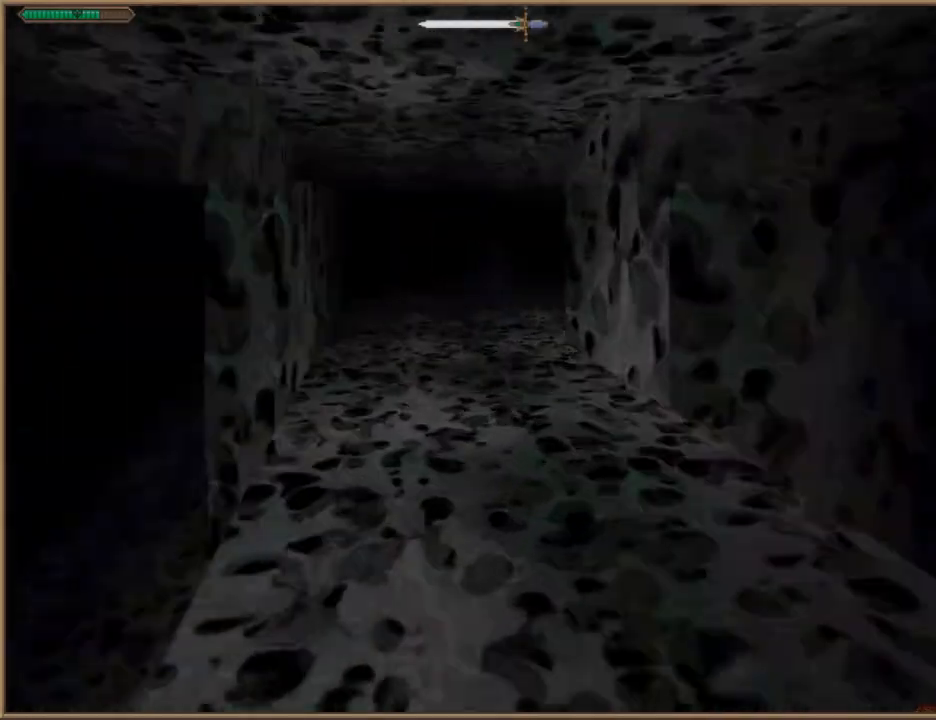
{"keys": ["w"], "events": [[133, "a", "down"], [467, "a", "up"]]}
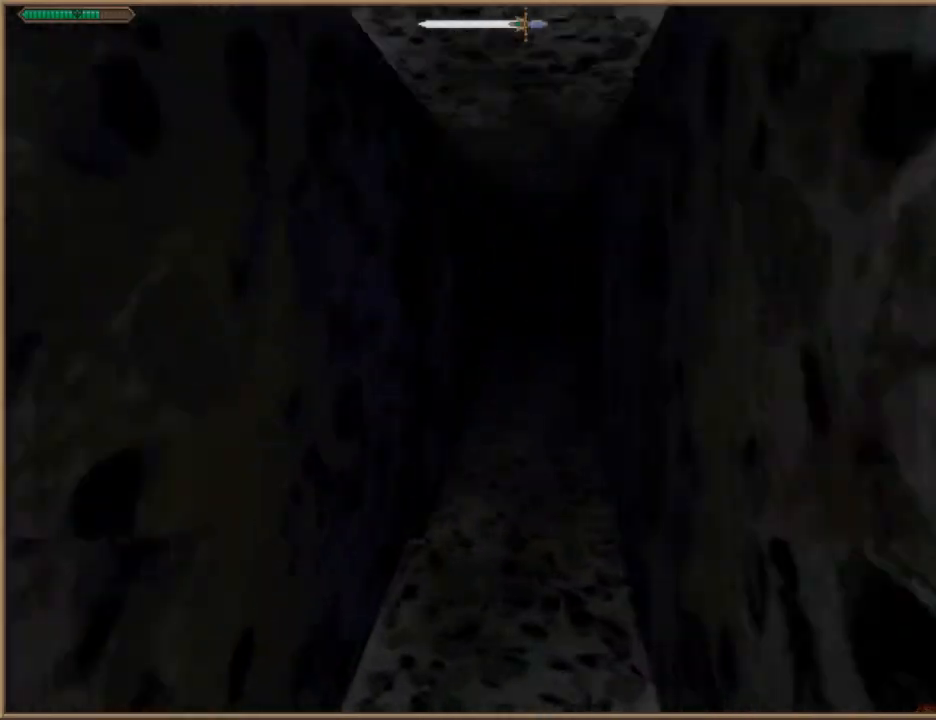
{"keys": ["w"], "events": []}
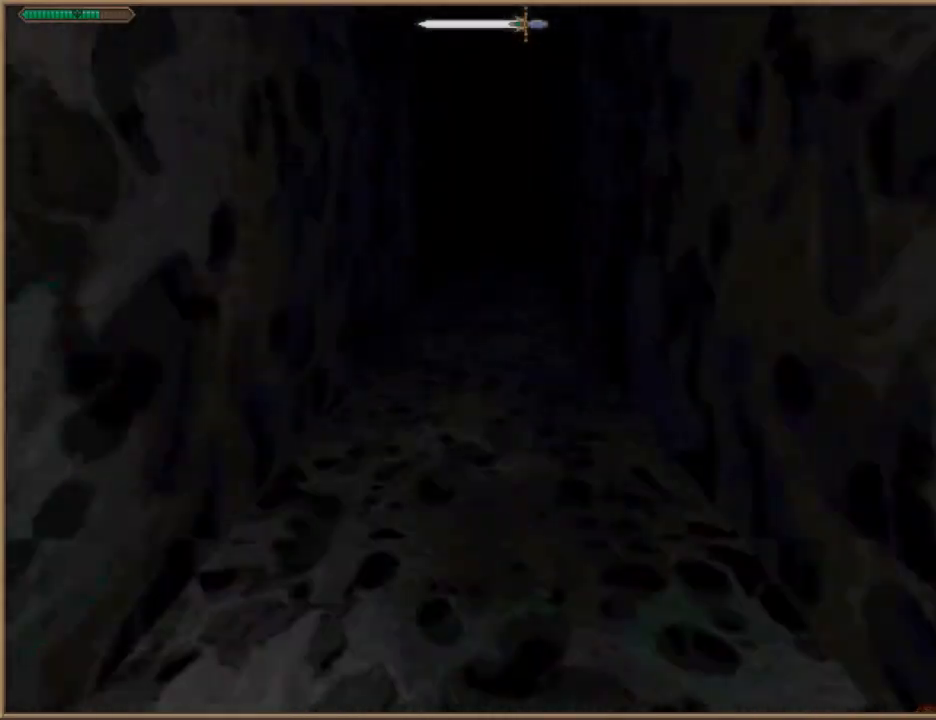
{"keys": ["w"], "events": []}
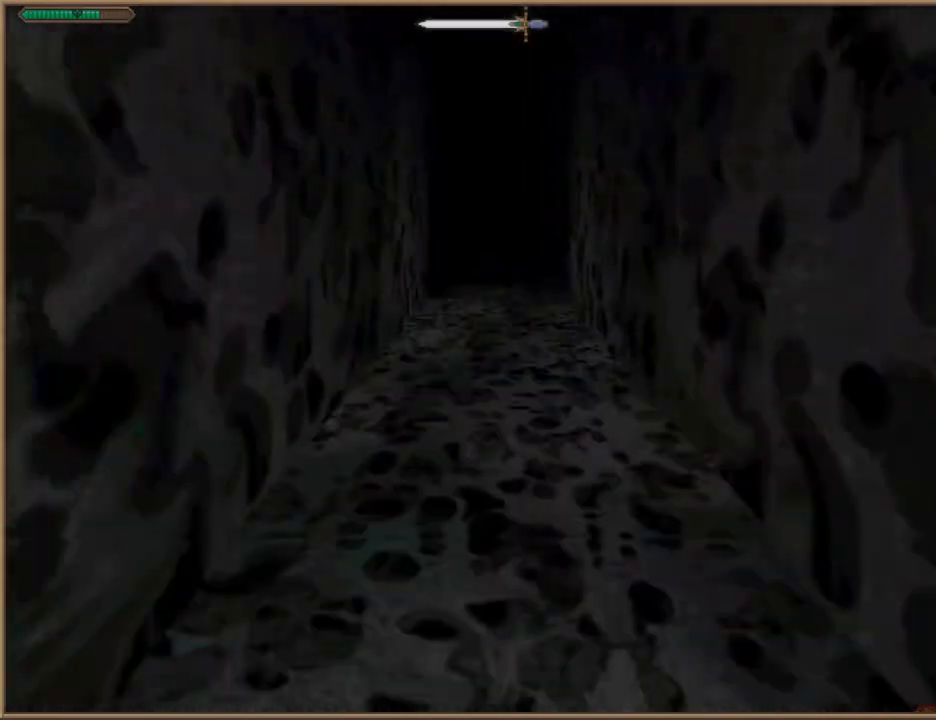
{"keys": ["a", "w"], "events": [[400, "a", "down"]]}
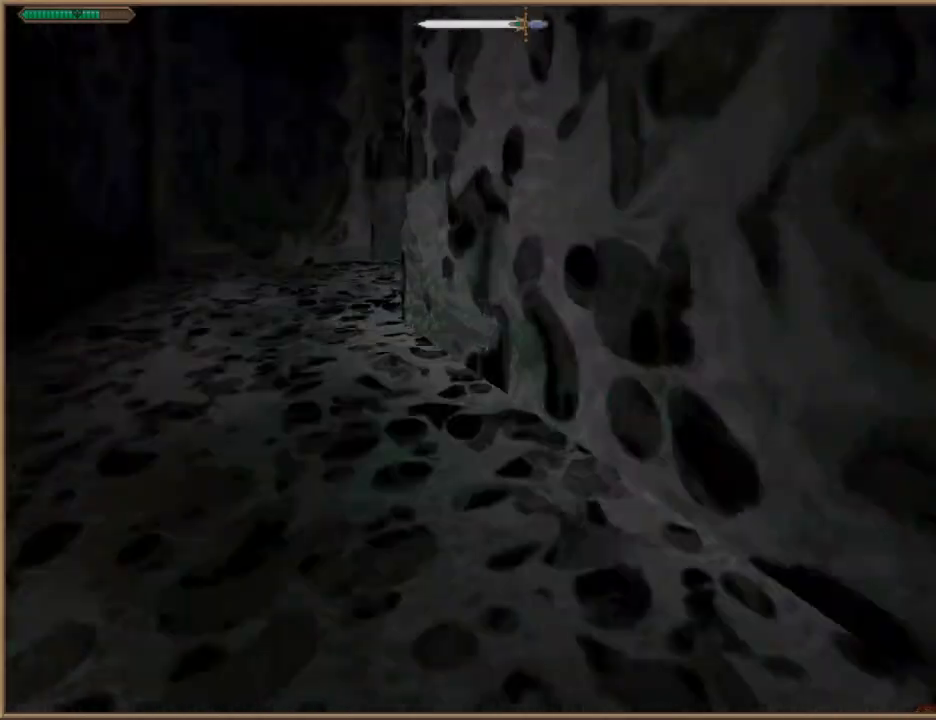
{"keys": ["a", "w"], "events": []}